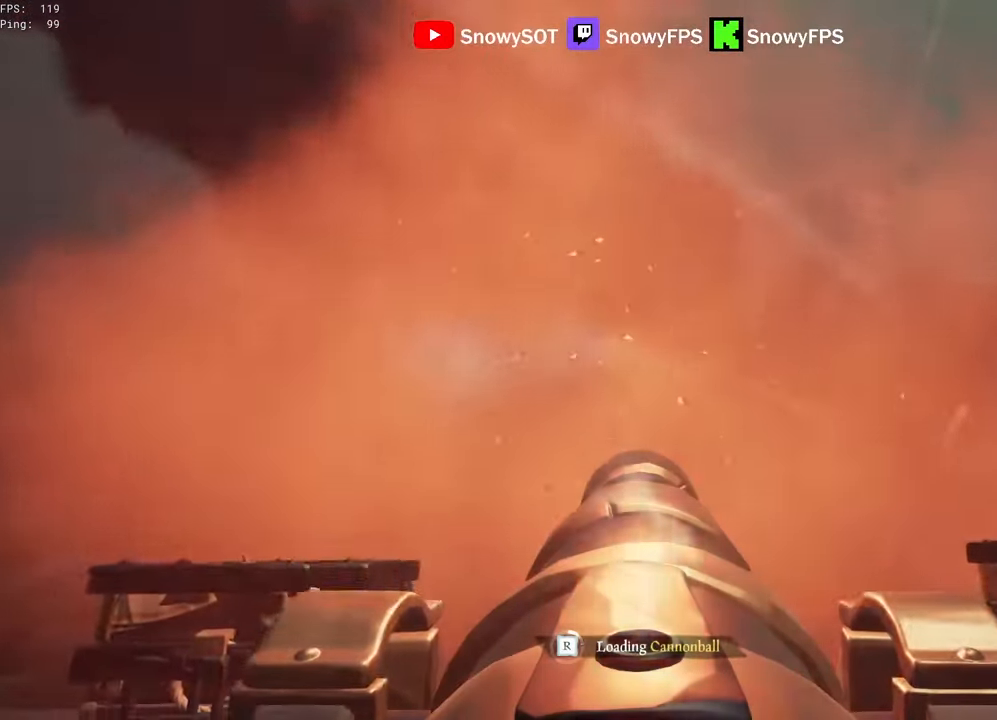
Gameplay with keyboard and mouse; each line is a JSON object with the keys and mouse buttons held at the frame after it. "events" lists presses ("down") and releases ("up") of "1", "2", "3", "4", "5", "a", "alt", "c", "caps_lock", "ctrl", "d", "e", "f", "g", "q", "r", "s", "shift", "space", "t", "tab", "v", "w", "x", "z", "mouse_left", "mouse_wheel" and "mouse_right" between this image and that frame as [ms after this image, input, new state], when the widget could be followed in between. "mouse_left", "mouse_wheel", "mouse_right" = the "left", "wheel", "right" buttons of the "mouse" list. No other keys are recorded. "wheel" means that the mouse wheel is clicked or scrolled. "mouse_move" is the direction in which the mouse moves at that frame (one of eight, or "still"), when it could be read.
{"keys": [], "mouse": [], "mouse_move": "still", "events": [[17, "d", "down"], [150, "d", "up"], [200, "s", "up"], [350, "mouse_left", "down"], [434, "mouse_left", "up"]]}
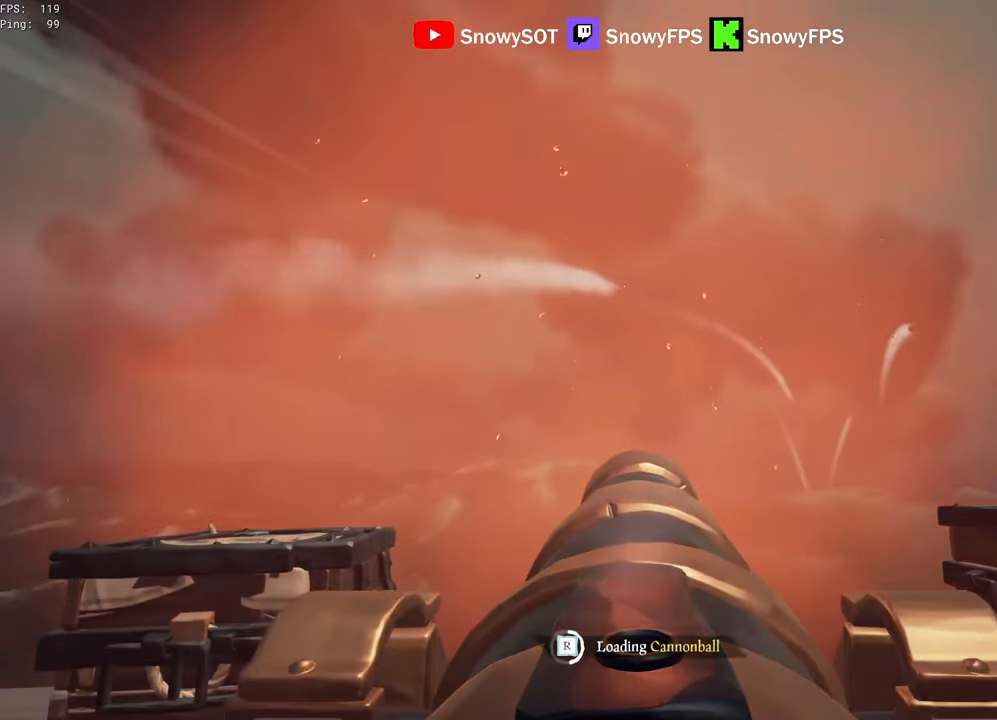
{"keys": [], "mouse": [], "mouse_move": "still", "events": [[34, "mouse_left", "down"], [117, "mouse_left", "up"], [217, "mouse_left", "down"], [317, "mouse_left", "up"], [350, "mouse_left", "down"], [500, "mouse_left", "up"]]}
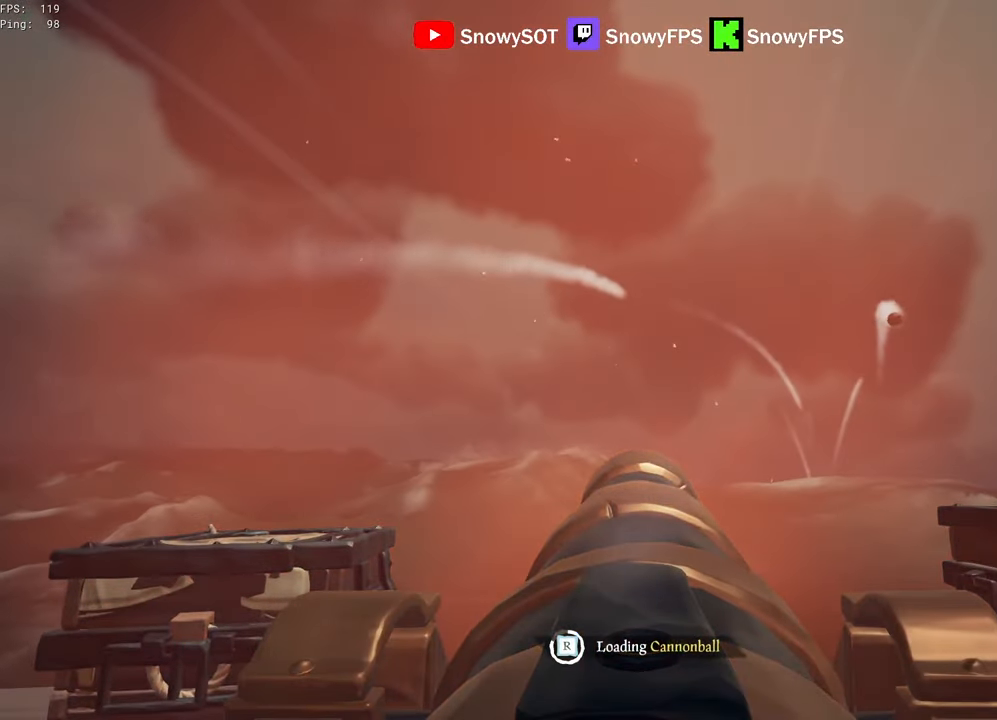
{"keys": [], "mouse": [], "mouse_move": "left", "events": [[184, "f", "down"], [284, "f", "up"], [284, "s", "down"], [367, "f", "down"], [417, "f", "up"], [417, "s", "up"]]}
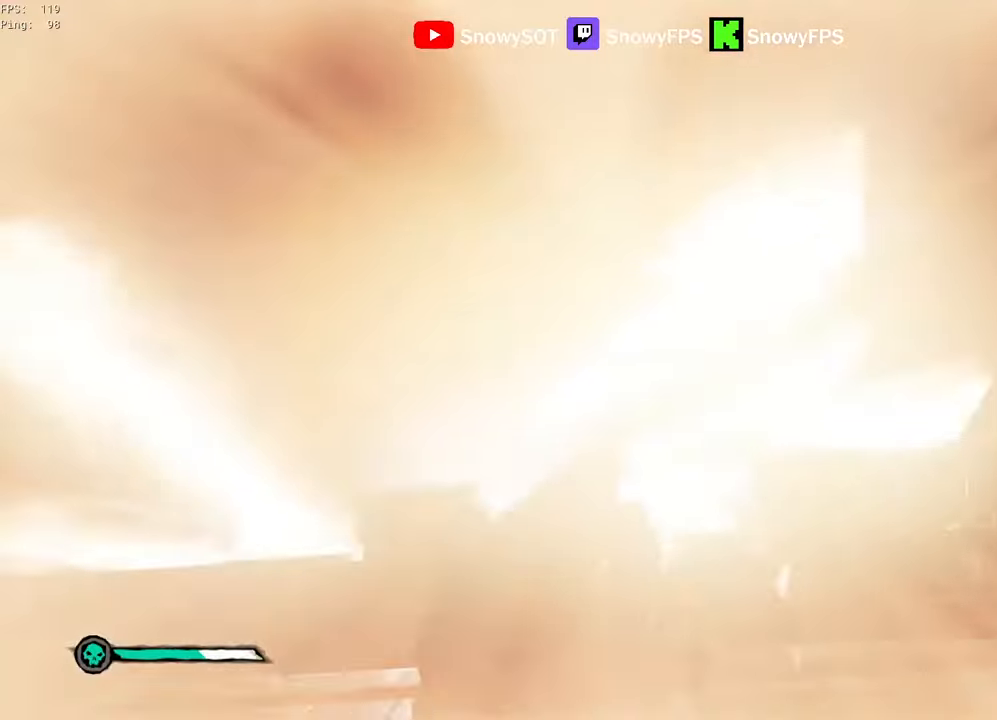
{"keys": [], "mouse": [], "mouse_move": "still", "events": [[300, "r", "down"], [384, "r", "up"]]}
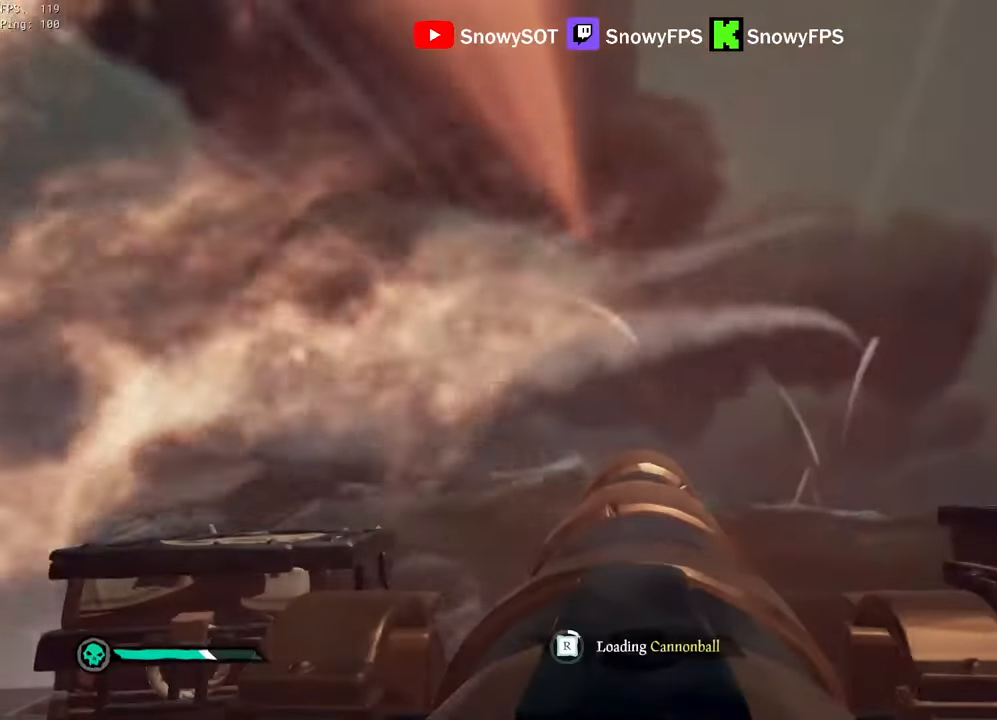
{"keys": [], "mouse": [], "mouse_move": "still", "events": []}
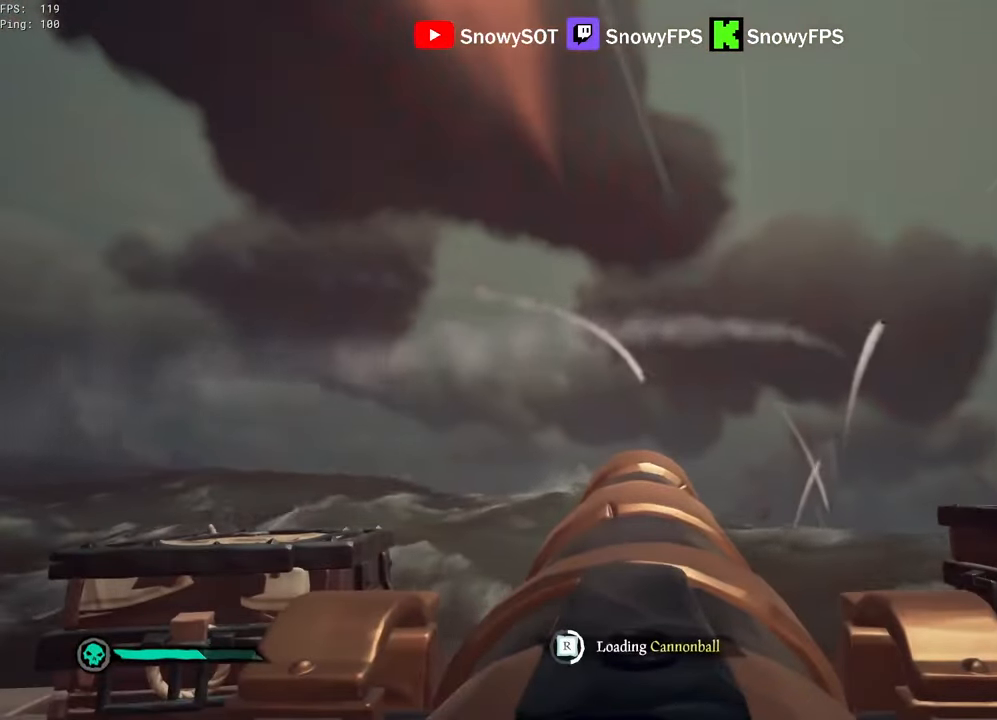
{"keys": [], "mouse": ["left"], "mouse_move": "still", "events": [[284, "a", "down"], [367, "a", "up"], [367, "mouse_left", "down"]]}
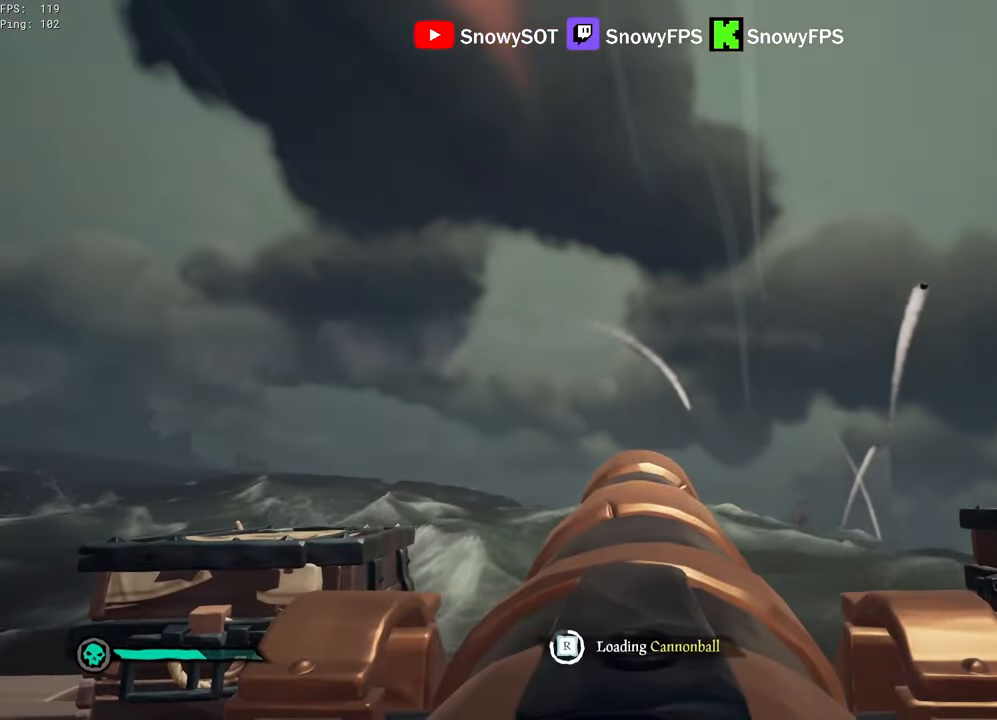
{"keys": ["w"], "mouse": [], "mouse_move": "still", "events": [[17, "mouse_left", "up"], [67, "mouse_left", "down"], [150, "mouse_left", "up"], [434, "w", "down"]]}
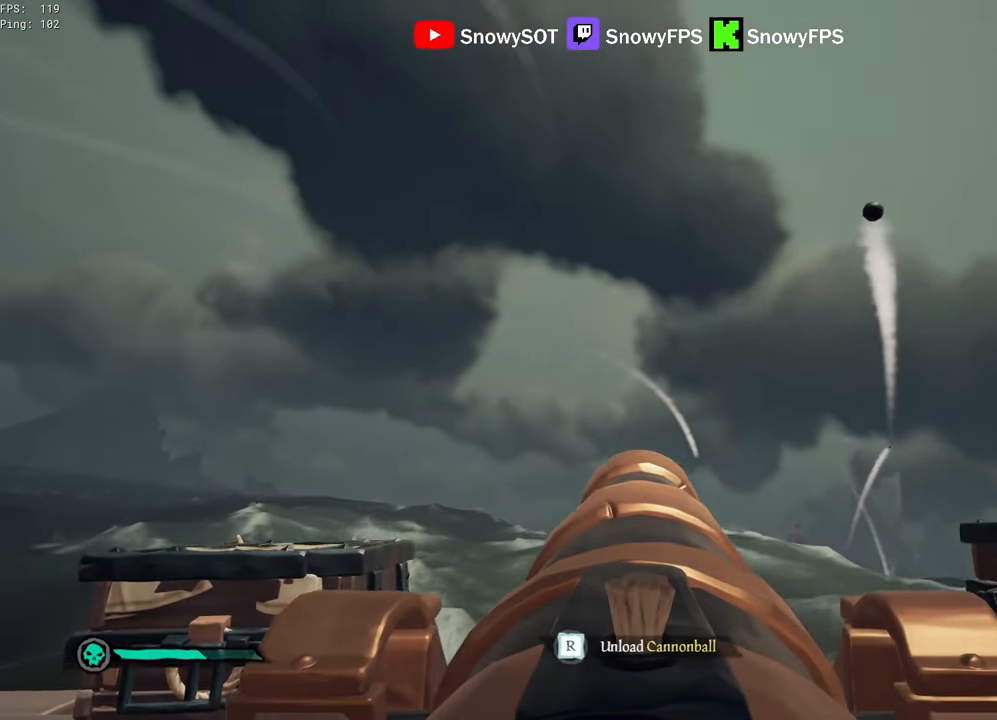
{"keys": ["s"], "mouse": ["left"], "mouse_move": "still", "events": [[67, "mouse_left", "down"], [67, "w", "up"], [167, "f", "down"], [217, "f", "up"], [217, "mouse_left", "up"], [217, "s", "down"], [367, "3", "down"], [450, "3", "up"], [450, "mouse_left", "down"]]}
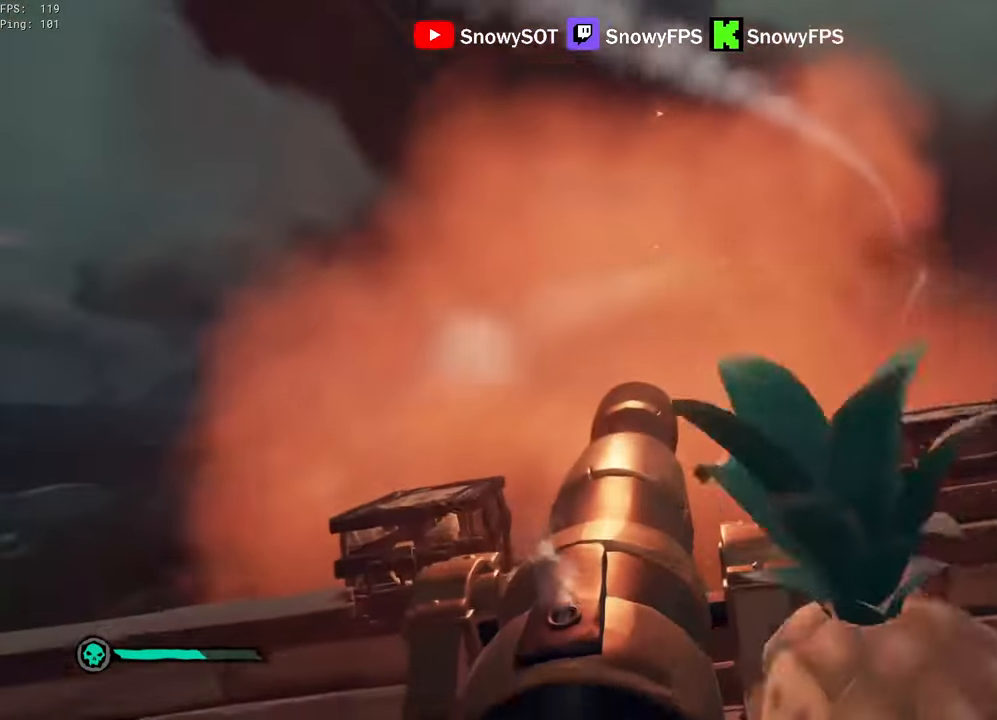
{"keys": [], "mouse": ["left"], "mouse_move": "still", "events": [[234, "mouse_left", "up"], [284, "mouse_left", "down"], [284, "s", "up"], [417, "mouse_left", "up"], [467, "mouse_left", "down"]]}
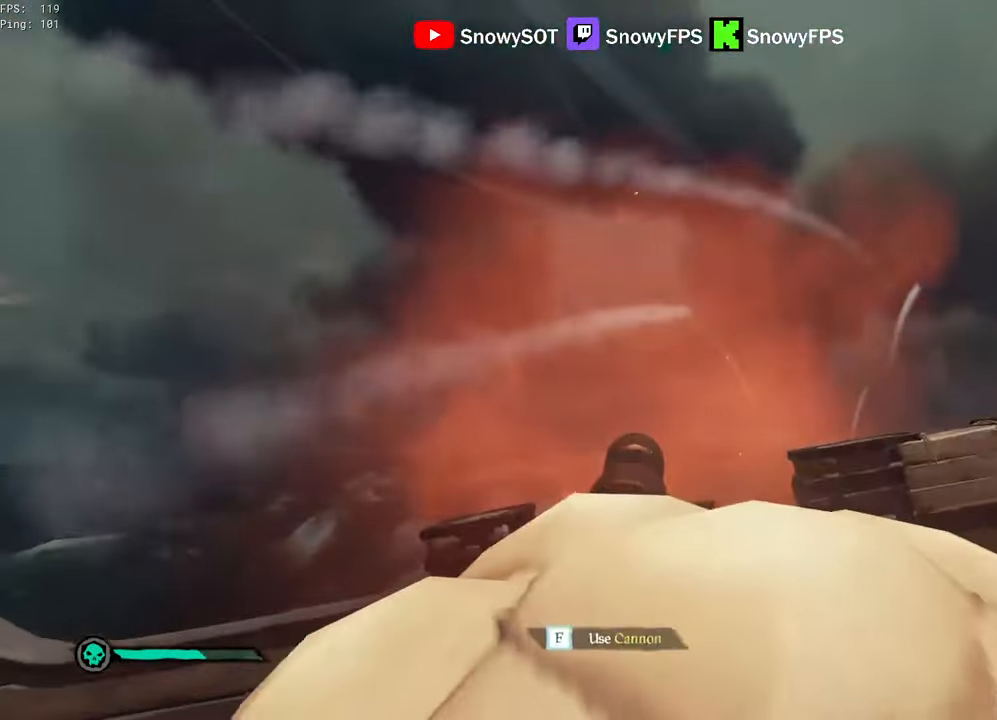
{"keys": [], "mouse": ["left"], "mouse_move": "still", "events": [[250, "mouse_left", "up"], [300, "mouse_left", "down"], [433, "mouse_left", "up"], [483, "mouse_left", "down"]]}
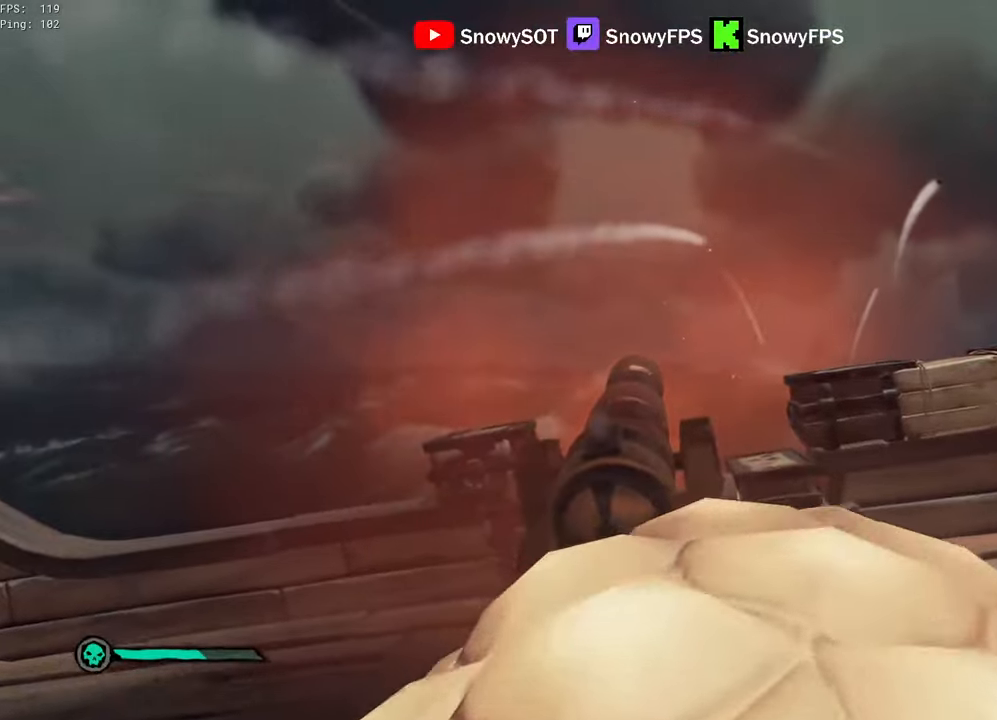
{"keys": ["d"], "mouse": [], "mouse_move": "still", "events": [[133, "mouse_left", "up"], [166, "mouse_left", "down"], [266, "mouse_left", "up"], [350, "mouse_left", "down"], [450, "d", "down"], [450, "mouse_left", "up"]]}
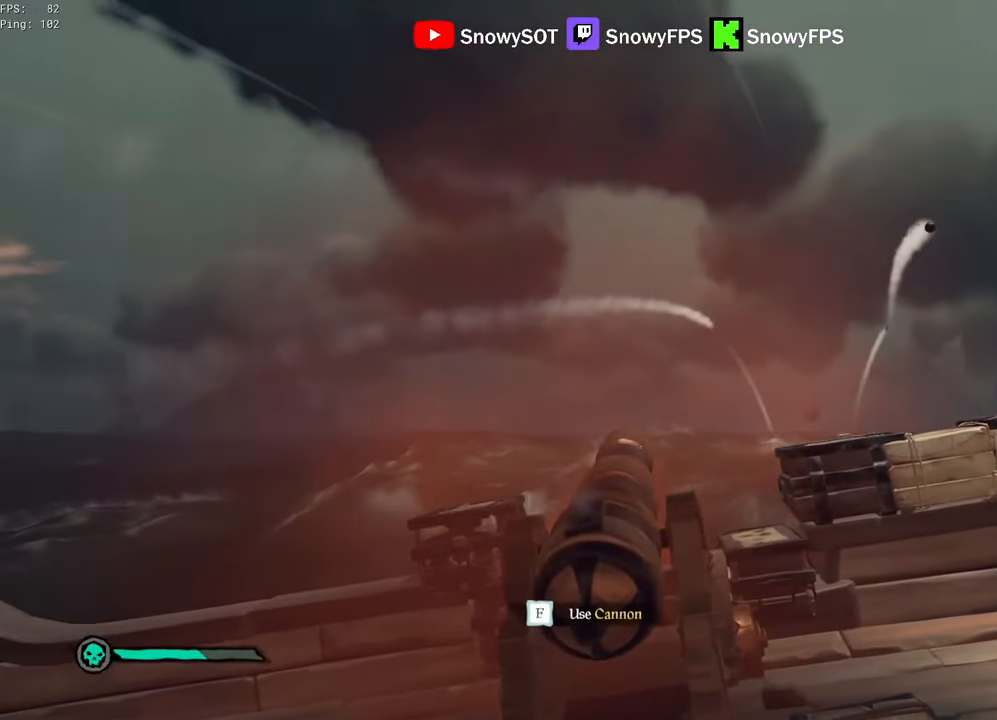
{"keys": ["a", "d"], "mouse": [], "mouse_move": "still", "events": [[466, "a", "down"]]}
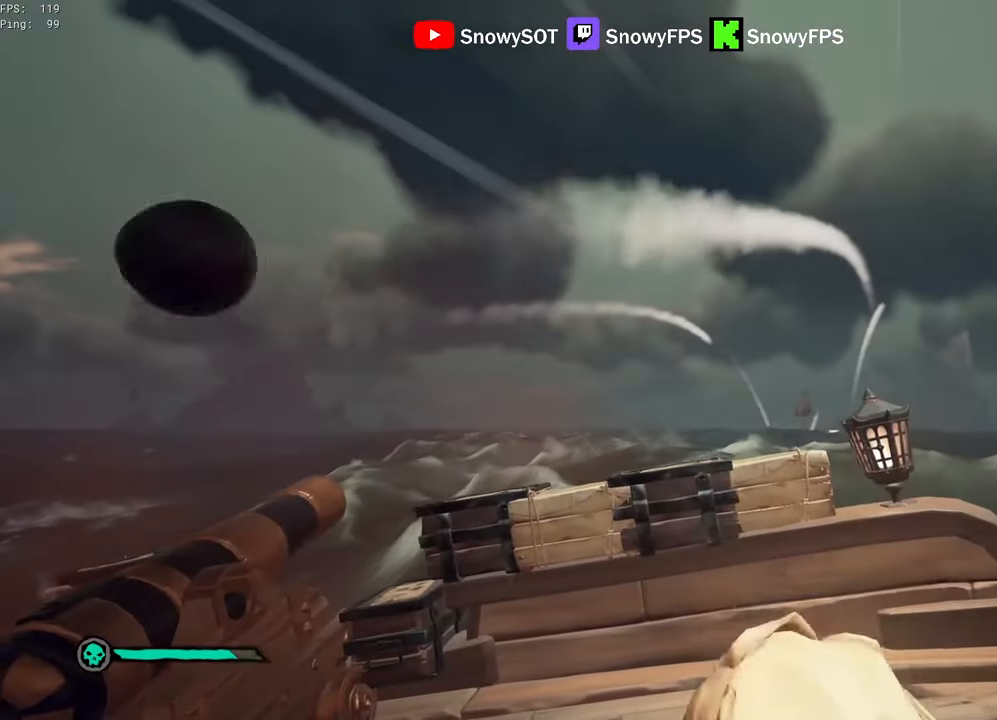
{"keys": ["w"], "mouse": [], "mouse_move": "down-right", "events": [[16, "d", "up"], [300, "w", "down"], [483, "a", "up"]]}
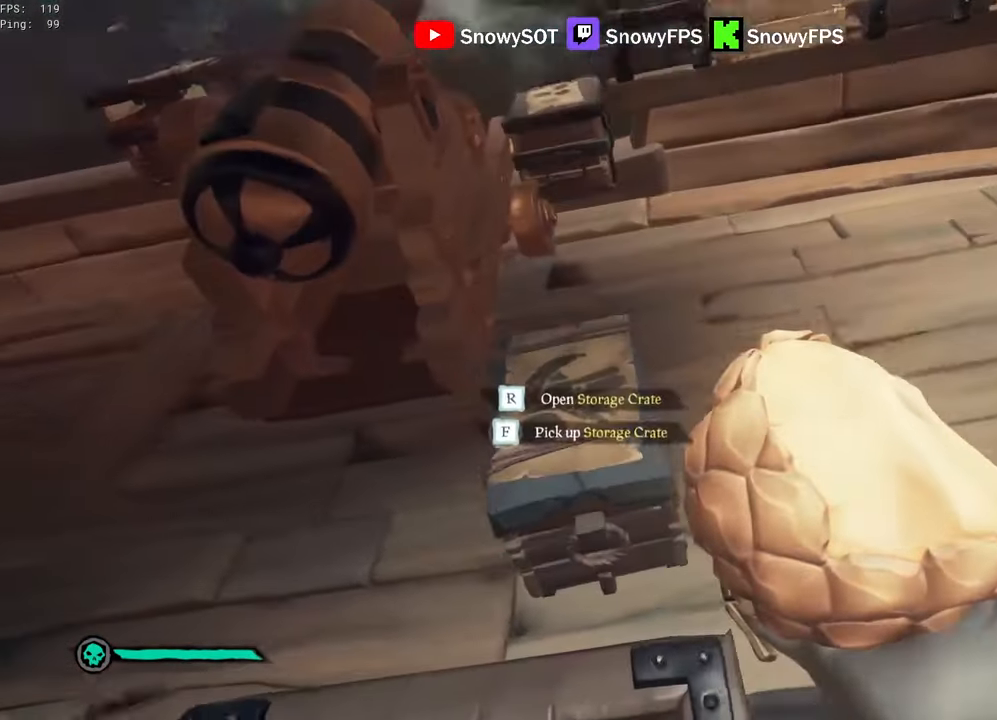
{"keys": ["a", "w"], "mouse": ["right"], "mouse_move": "up-left", "events": [[33, "w", "up"], [83, "r", "down"], [116, "f", "down"], [166, "r", "up"], [216, "f", "up"], [400, "w", "down"], [500, "a", "down"], [500, "mouse_right", "down"]]}
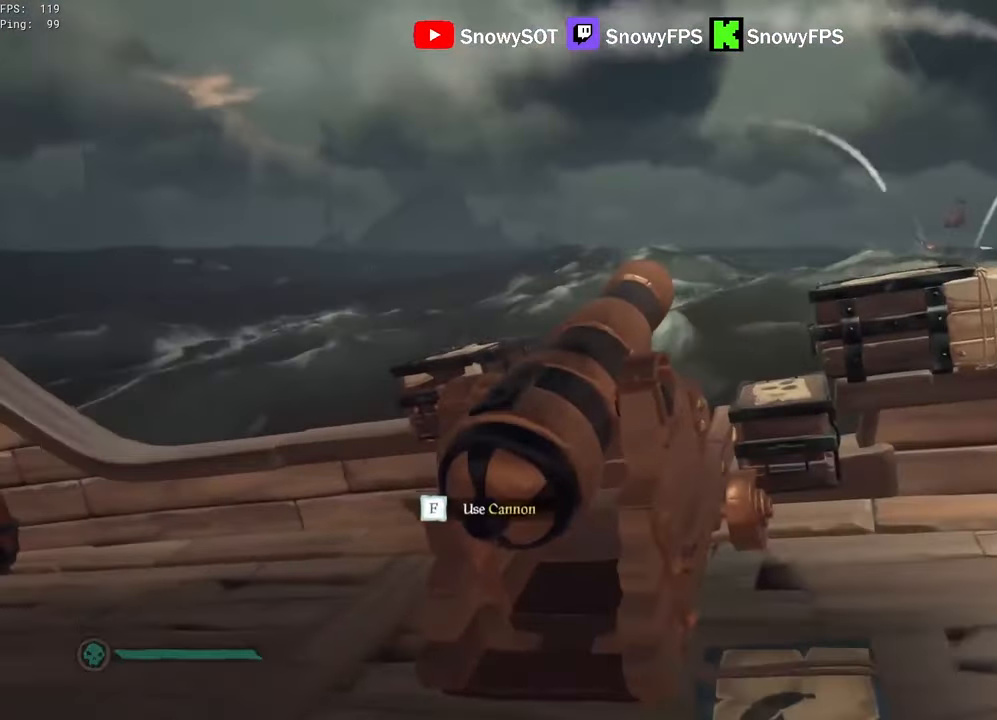
{"keys": ["a"], "mouse": ["right"], "mouse_move": "still", "events": [[50, "w", "up"], [133, "r", "down"], [183, "a", "up"], [183, "r", "up"], [416, "a", "down"]]}
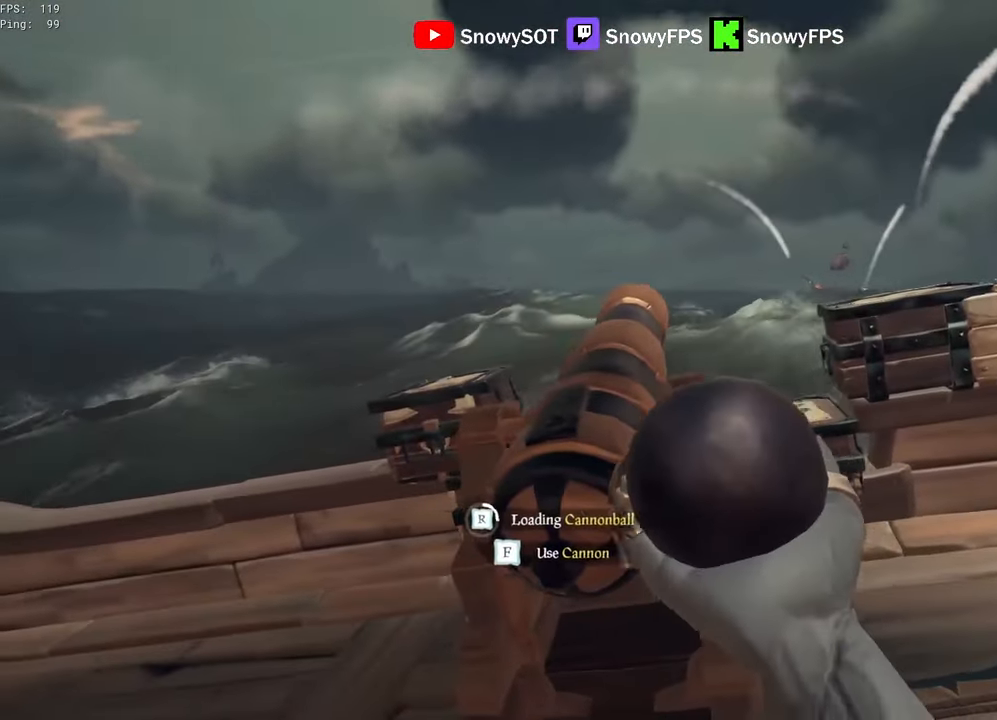
{"keys": [], "mouse": ["right"], "mouse_move": "still", "events": [[16, "a", "up"], [150, "a", "down"], [250, "w", "down"], [383, "a", "up"], [383, "w", "up"]]}
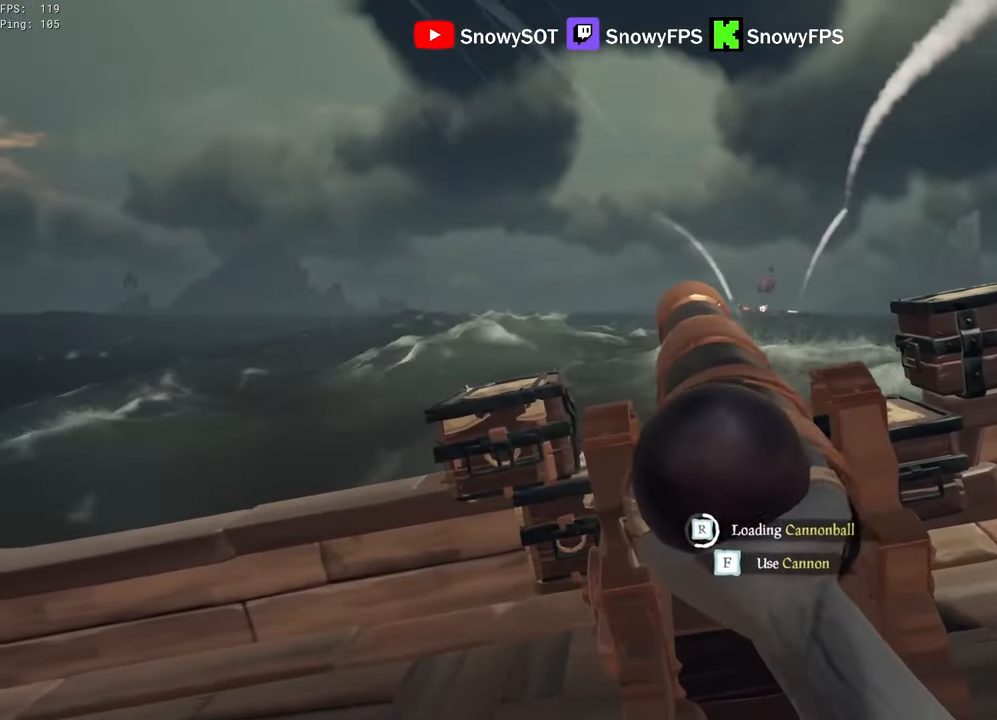
{"keys": [], "mouse": ["right"], "mouse_move": "still", "events": [[116, "w", "down"], [216, "w", "up"]]}
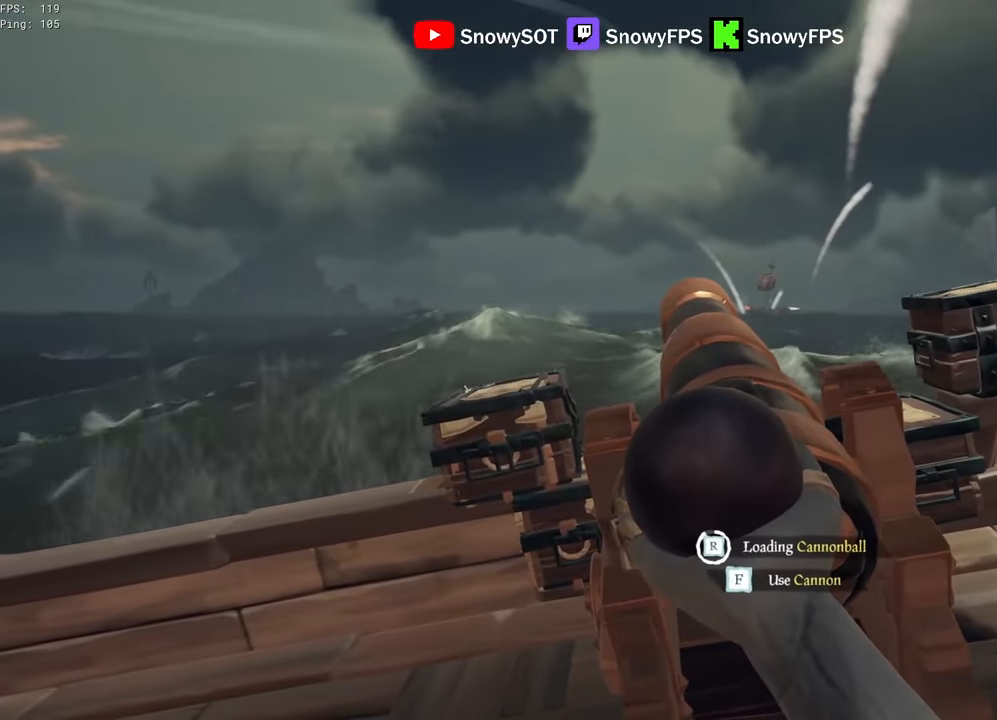
{"keys": ["a"], "mouse": ["right"], "mouse_move": "still", "events": [[366, "f", "down"], [416, "a", "down"], [466, "f", "up"]]}
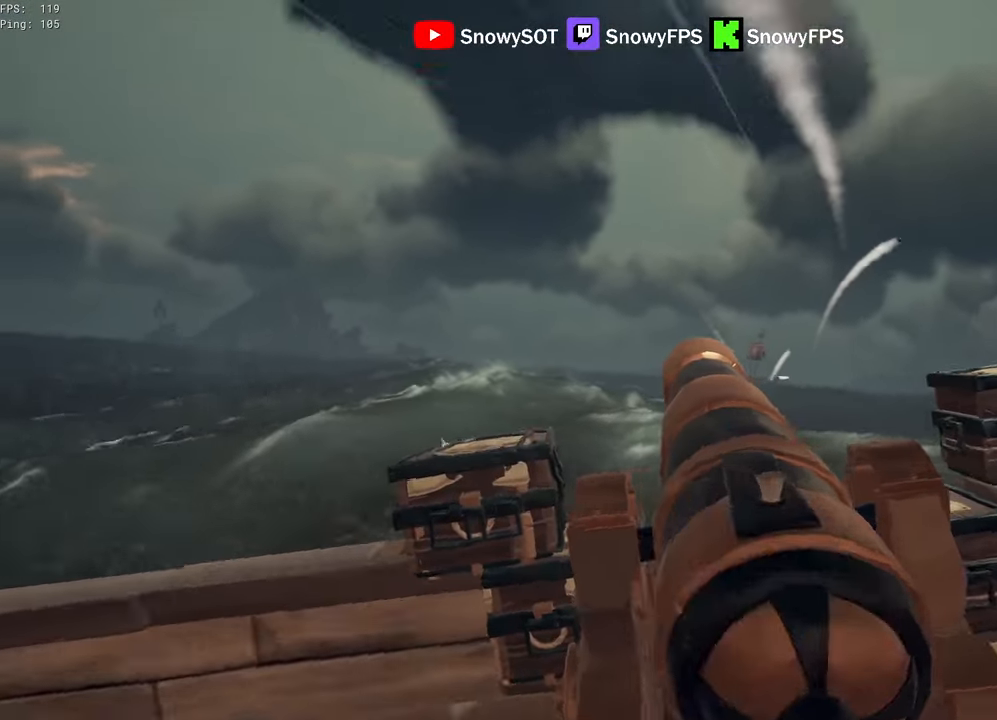
{"keys": [], "mouse": [], "mouse_move": "still", "events": [[16, "mouse_right", "up"], [300, "s", "down"], [383, "s", "up"], [433, "a", "up"]]}
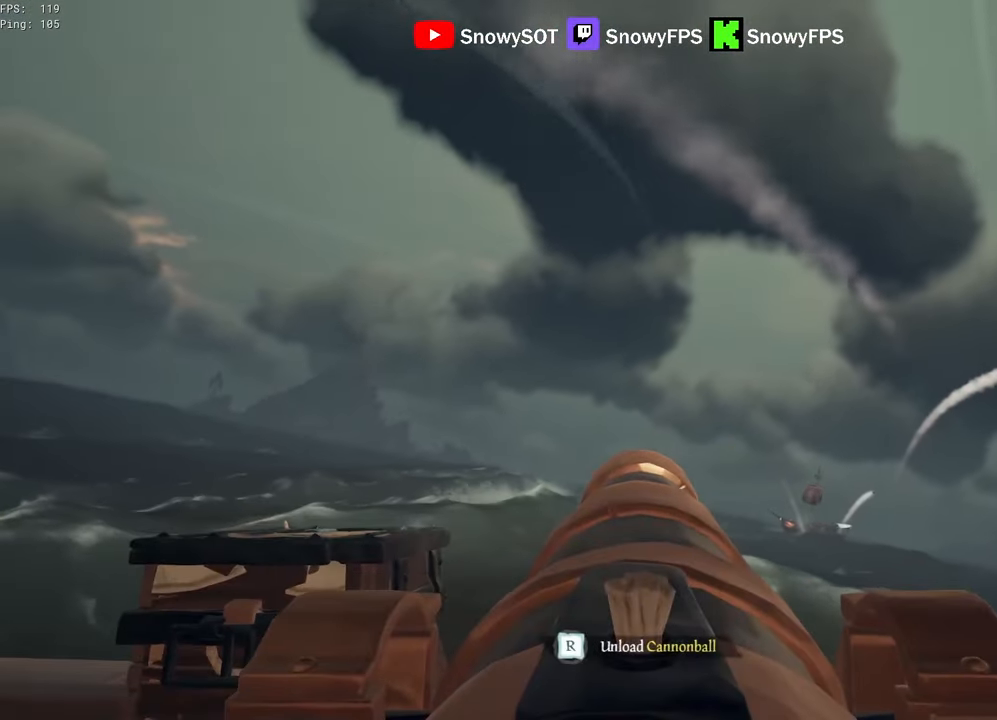
{"keys": ["r"], "mouse": [], "mouse_move": "still", "events": [[166, "w", "down"], [266, "mouse_left", "down"], [266, "w", "up"], [400, "mouse_left", "up"], [500, "r", "down"]]}
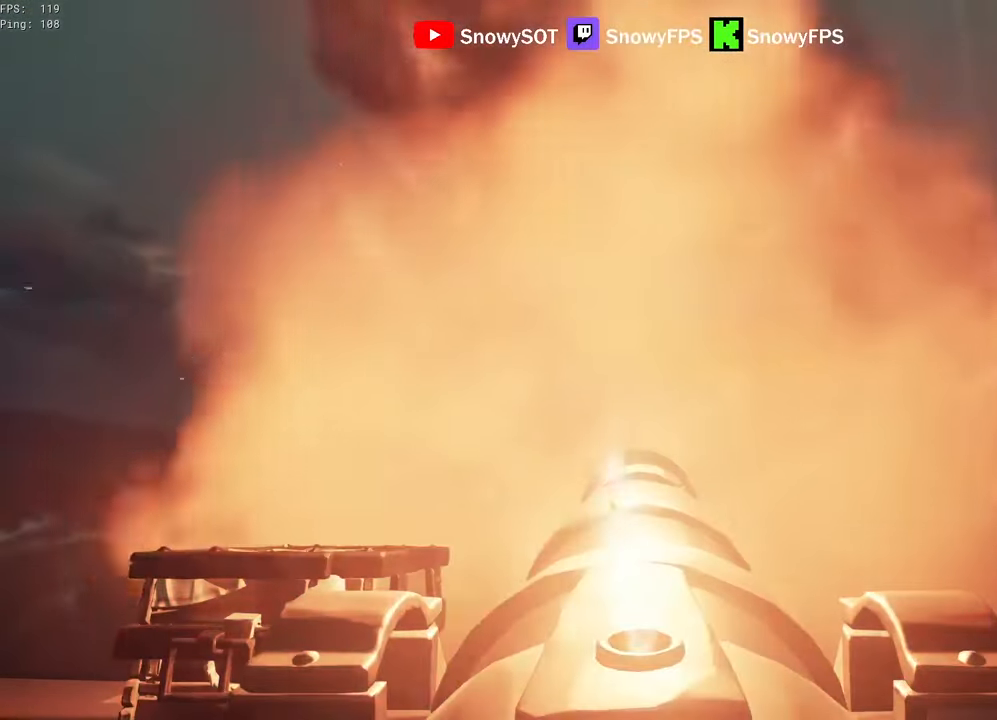
{"keys": [], "mouse": ["left"], "mouse_move": "still", "events": [[50, "r", "up"], [233, "s", "down"], [283, "d", "down"], [366, "d", "up"], [366, "s", "up"], [416, "mouse_left", "down"]]}
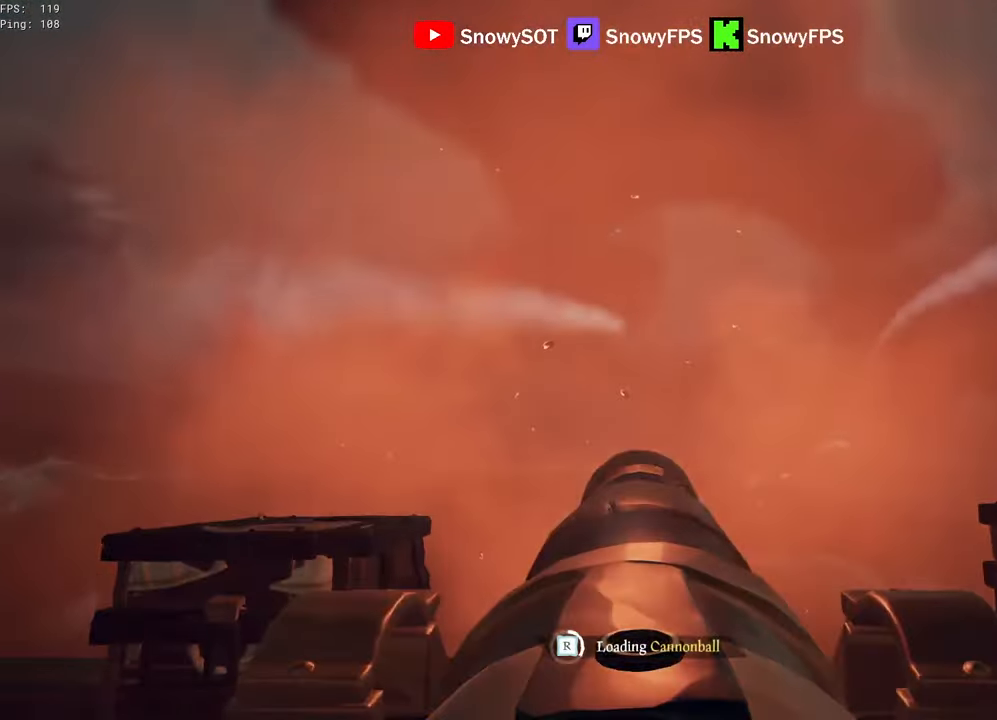
{"keys": ["a"], "mouse": ["left"], "mouse_move": "still", "events": [[16, "mouse_left", "up"], [66, "mouse_left", "down"], [200, "mouse_left", "up"], [250, "mouse_left", "down"], [350, "mouse_left", "up"], [433, "mouse_left", "down"], [483, "a", "down"]]}
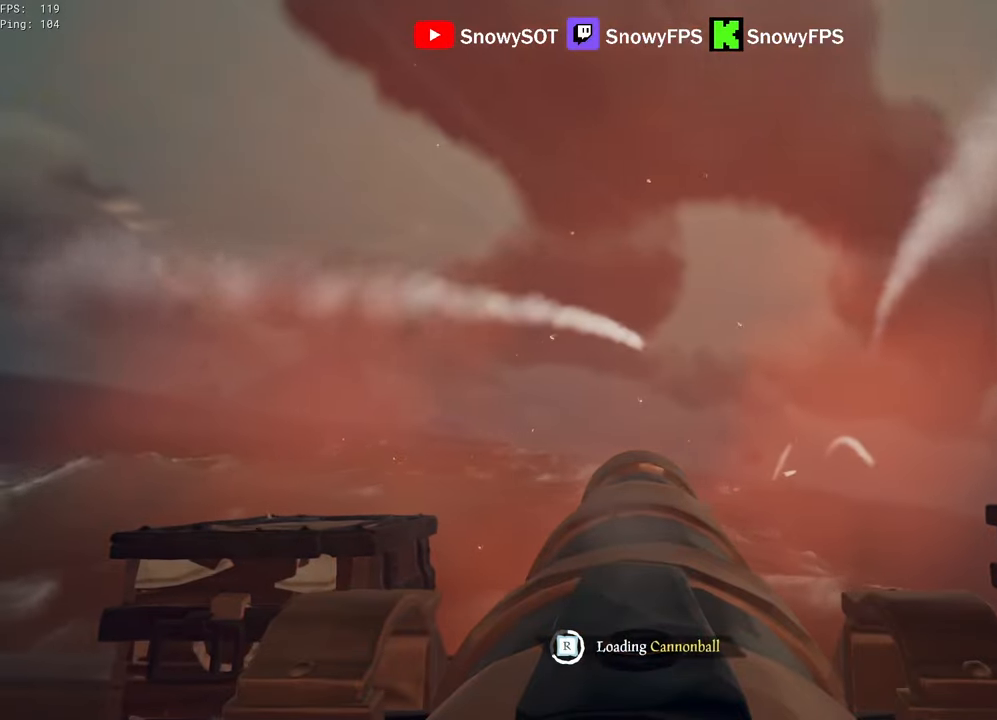
{"keys": [], "mouse": [], "mouse_move": "still", "events": [[83, "a", "up"], [83, "mouse_left", "up"]]}
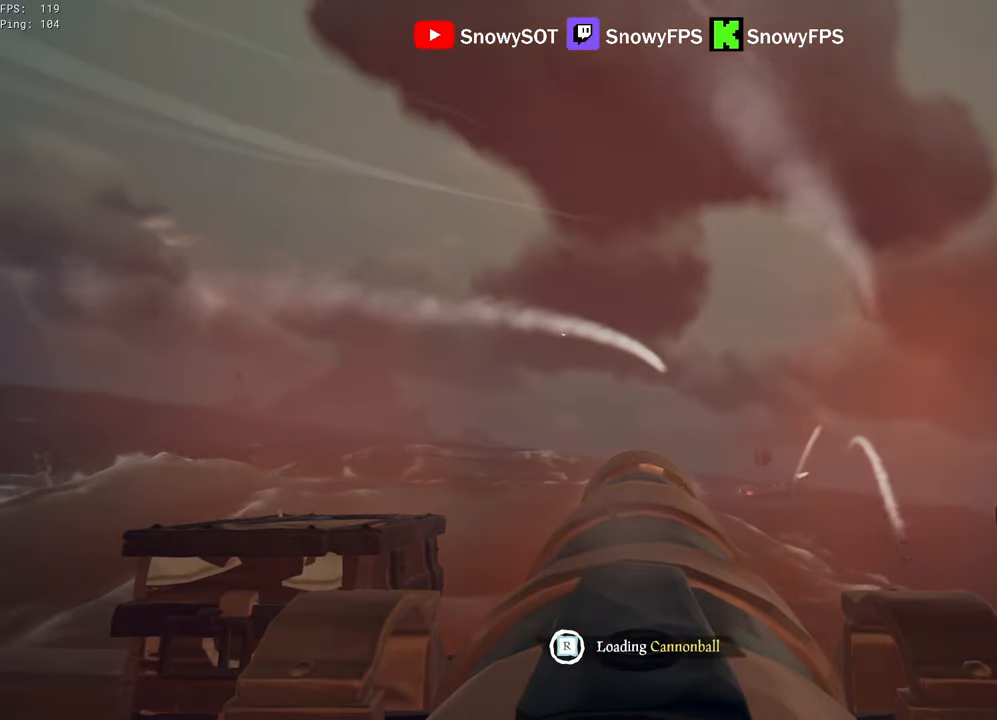
{"keys": ["w"], "mouse": [], "mouse_move": "still", "events": [[366, "w", "down"]]}
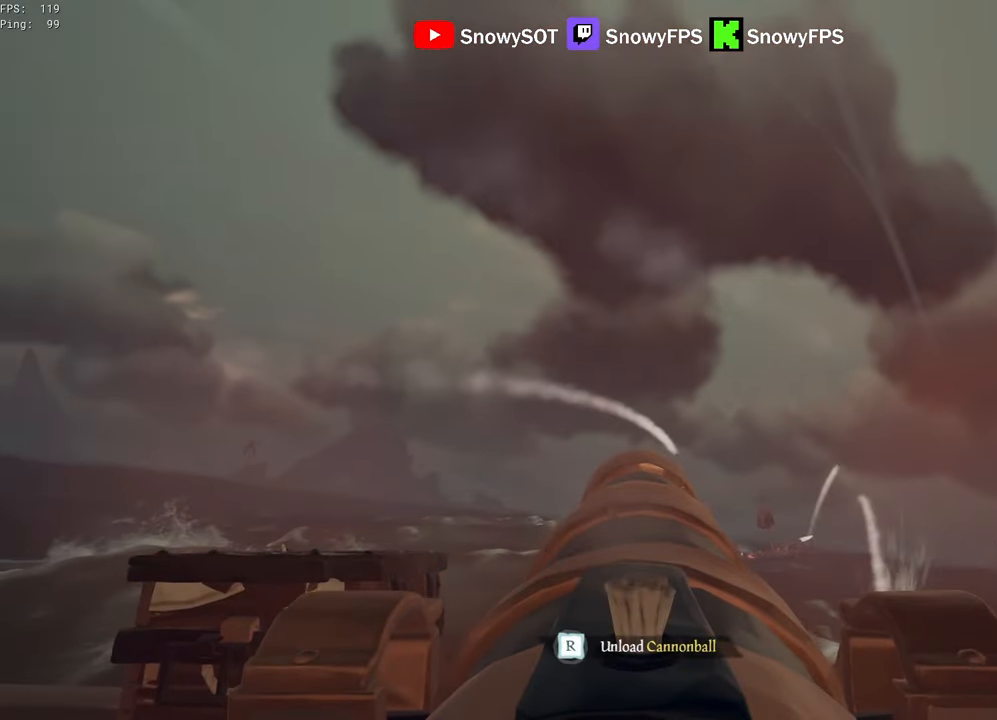
{"keys": ["s"], "mouse": [], "mouse_move": "still", "events": [[66, "w", "up"], [100, "mouse_left", "down"], [200, "mouse_left", "up"], [250, "r", "down"], [333, "r", "up"], [433, "s", "down"]]}
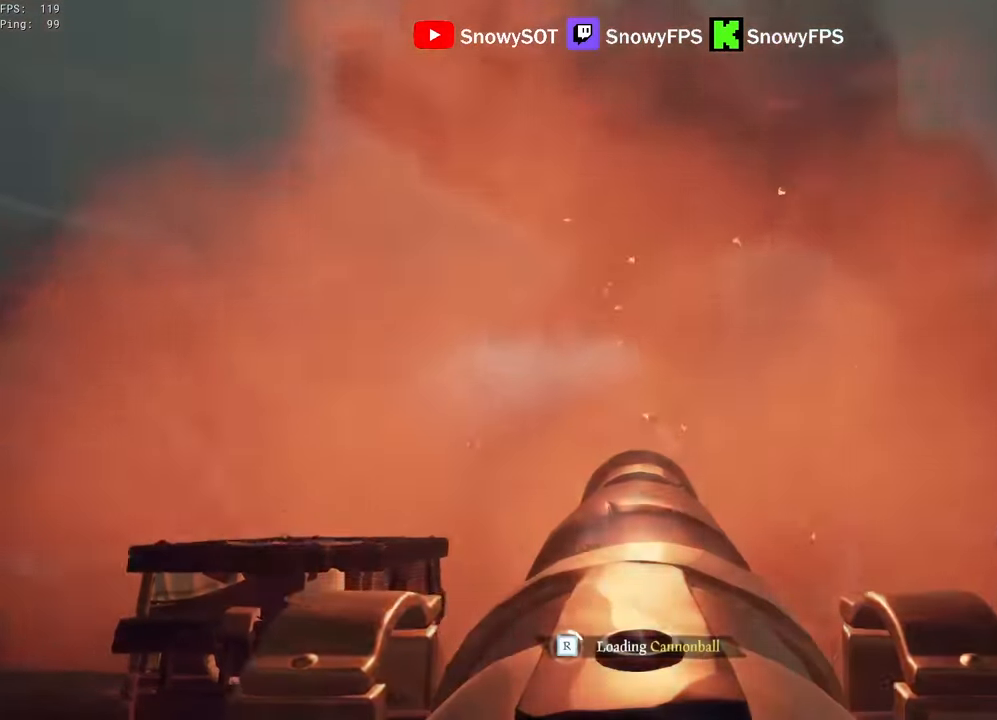
{"keys": [], "mouse": ["left"], "mouse_move": "still", "events": [[116, "s", "up"], [216, "mouse_left", "down"], [366, "mouse_left", "up"], [400, "mouse_left", "down"]]}
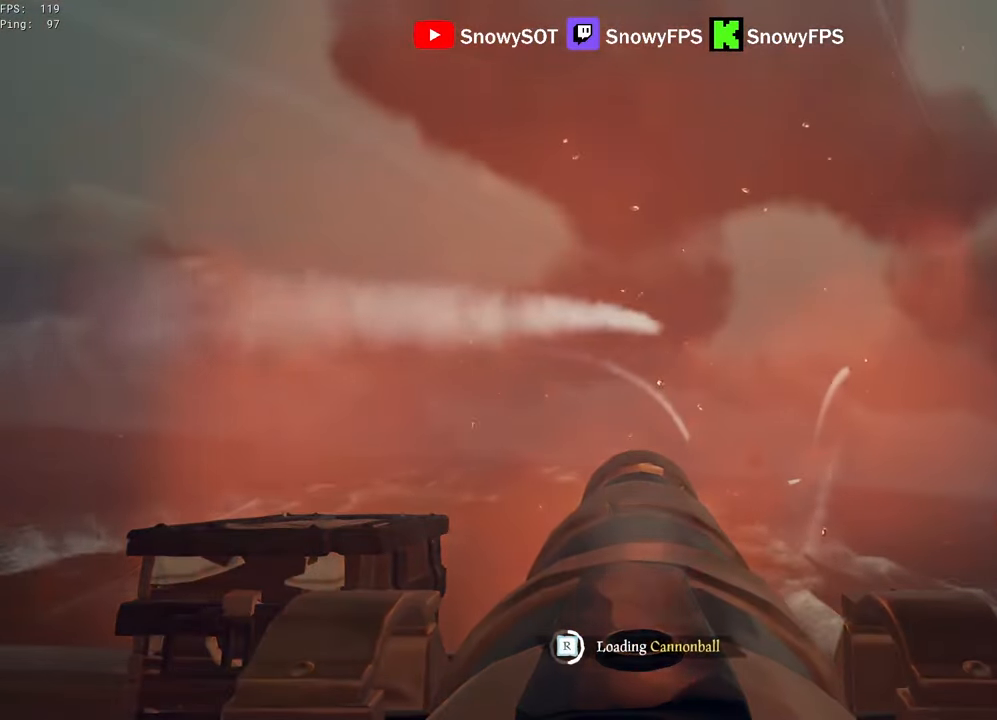
{"keys": [], "mouse": ["left"], "mouse_move": "still", "events": [[50, "mouse_left", "up"], [100, "mouse_left", "down"], [233, "mouse_left", "up"], [283, "mouse_left", "down"], [366, "mouse_left", "up"], [466, "mouse_left", "down"]]}
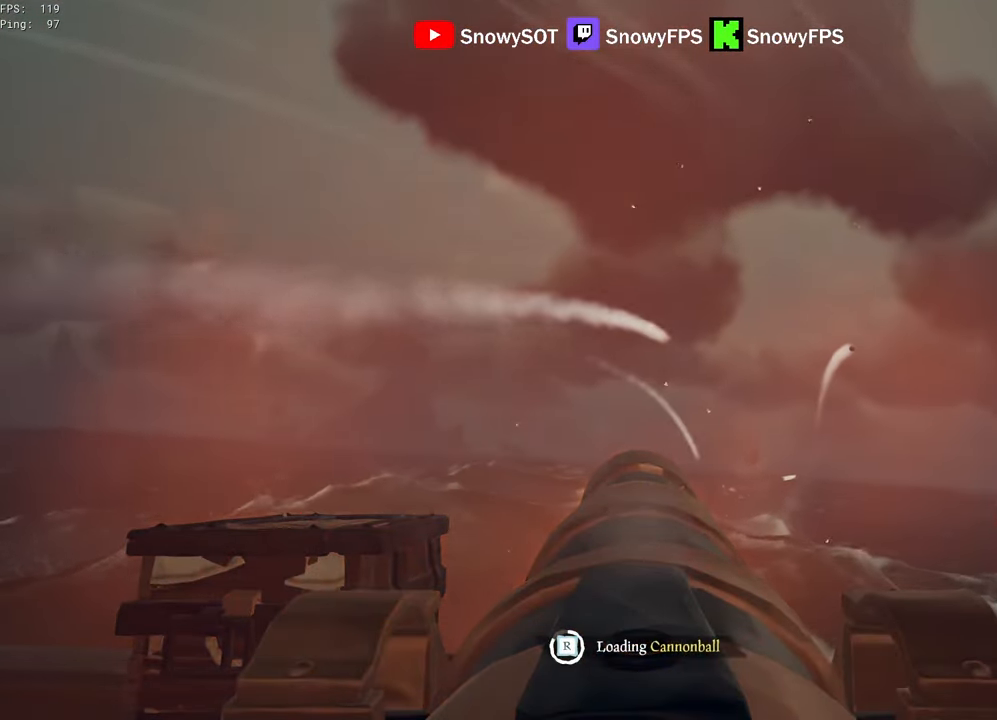
{"keys": ["d", "s"], "mouse": [], "mouse_move": "still", "events": [[66, "f", "down"], [66, "mouse_left", "up"], [150, "f", "up"], [150, "s", "down"], [300, "d", "down"]]}
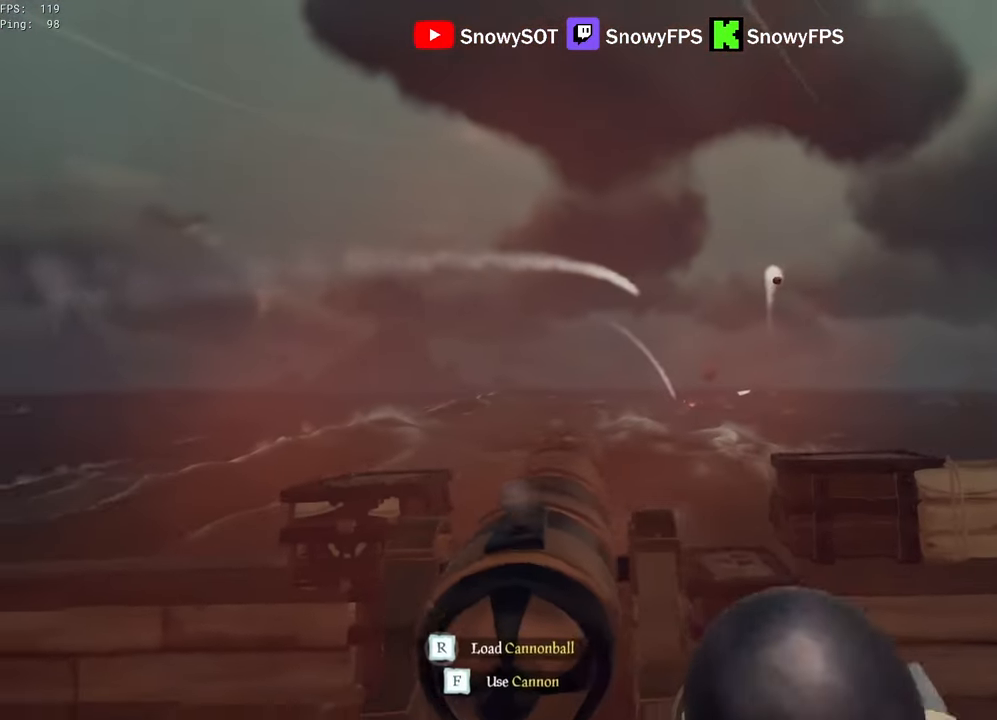
{"keys": [], "mouse": ["right"], "mouse_move": "still", "events": [[116, "d", "up"], [166, "a", "down"], [216, "s", "up"], [366, "mouse_right", "down"], [366, "w", "down"], [450, "a", "up"], [500, "w", "up"]]}
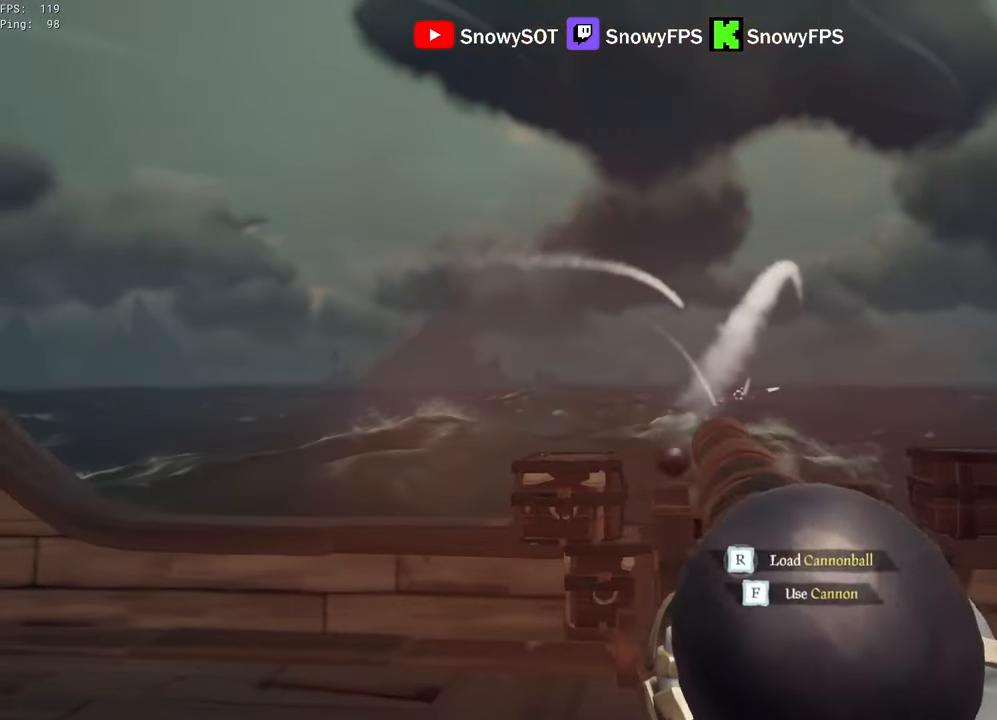
{"keys": [], "mouse": ["right"], "mouse_move": "still", "events": [[50, "r", "down"], [133, "r", "up"], [283, "w", "down"], [416, "w", "up"]]}